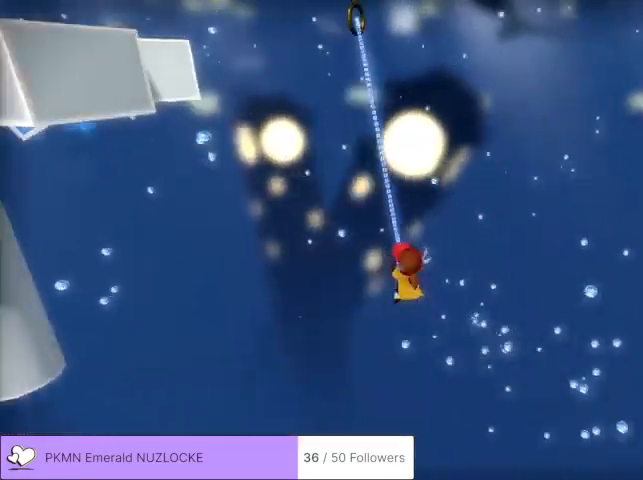
Gameplay with a controller (Xbox layout); each line is a JSON object with the inputs held at the frame after it. "events" lists button and stick changes between this image and that frame as [ms after this image, input, new state], when the widget could be followed in between. Not read: DPAD_DOWN DPAD_LEFT DPAD_RIGHT DPAD_UP L1 L2 L3 R1 R3 SELECT START right_stick.
{"buttons": ["A"], "left_stick": "up-left", "events": [[267, "X", "up"], [500, "A", "down"]]}
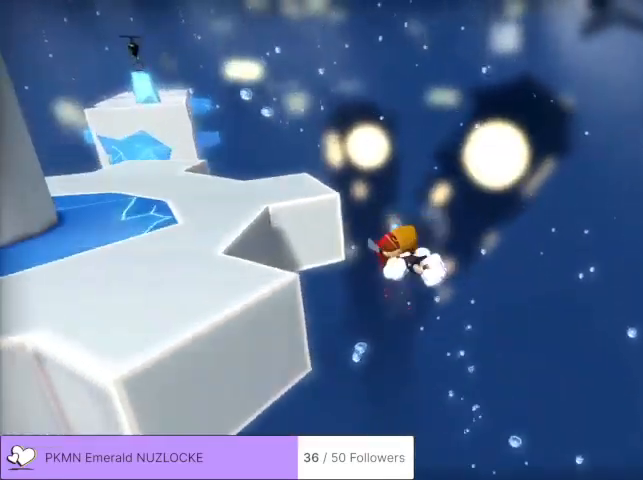
{"buttons": [], "left_stick": "up", "events": [[67, "A", "up"], [467, "left_stick", "up"]]}
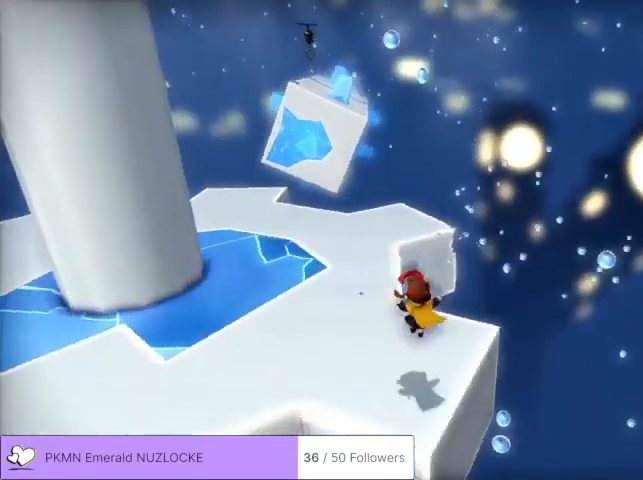
{"buttons": [], "left_stick": "up-left", "events": [[133, "left_stick", "up-left"], [267, "A", "down"], [500, "A", "up"]]}
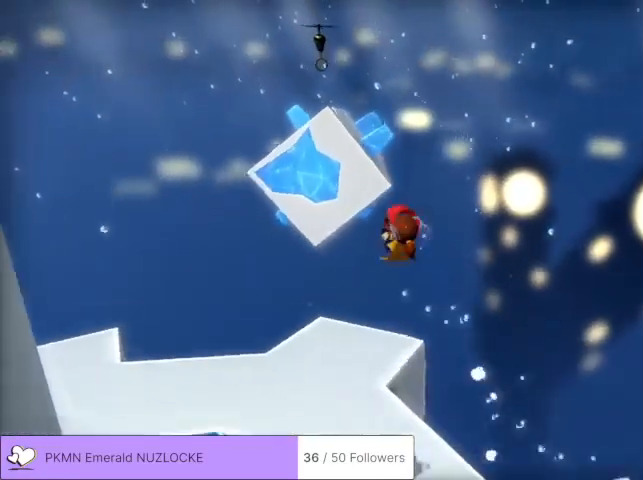
{"buttons": ["R2"], "left_stick": "up", "events": [[233, "R2", "down"], [333, "R2", "up"], [333, "left_stick", "up"], [500, "R2", "down"]]}
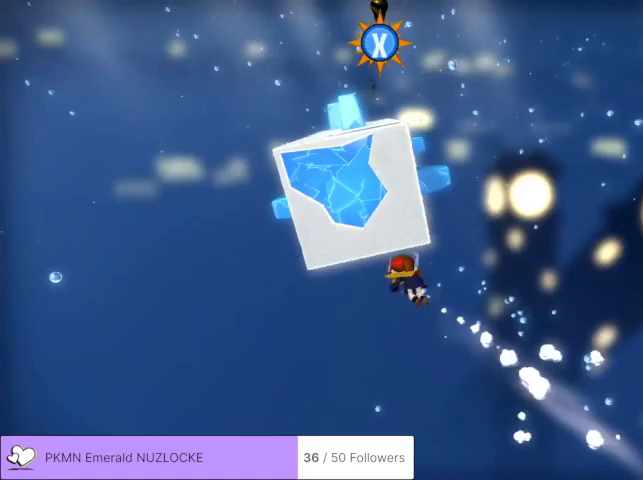
{"buttons": ["X"], "left_stick": "up-left", "events": [[67, "R2", "up"], [133, "X", "down"], [267, "left_stick", "center"], [400, "left_stick", "up"], [467, "left_stick", "up-left"]]}
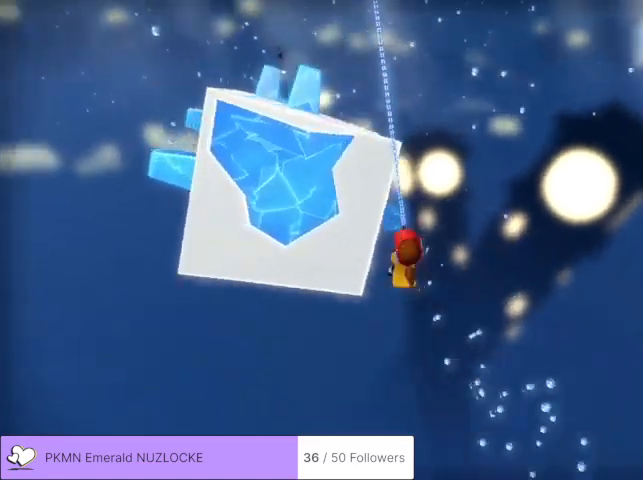
{"buttons": ["A"], "left_stick": "up-left"}
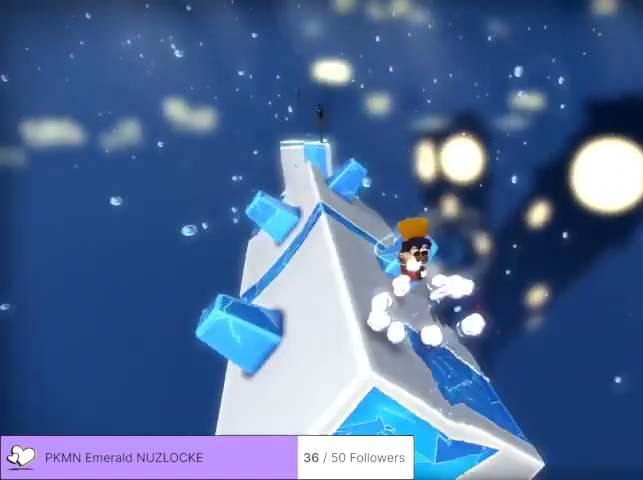
{"buttons": [], "left_stick": "up-left", "events": [[67, "A", "up"], [200, "R2", "down"], [367, "R2", "up"]]}
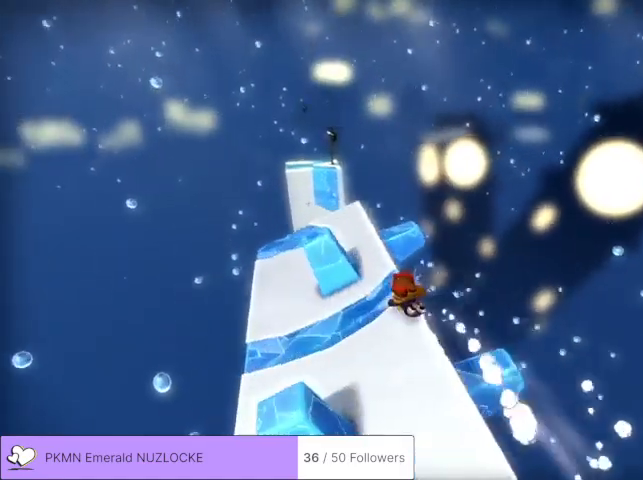
{"buttons": [], "left_stick": "up", "events": [[167, "left_stick", "up"], [367, "R2", "down"], [500, "R2", "up"]]}
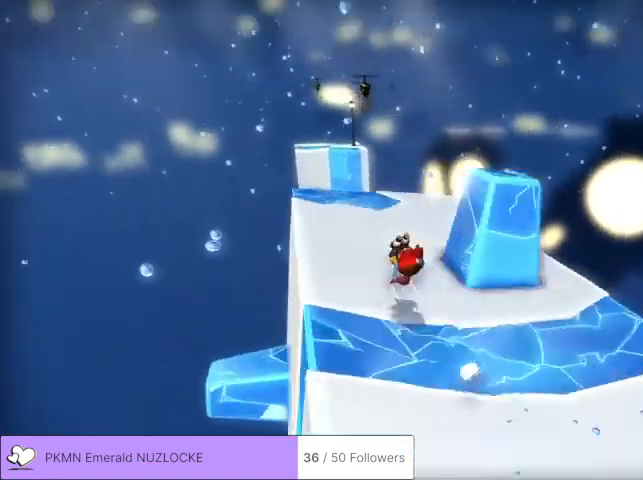
{"buttons": [], "left_stick": "up", "events": [[167, "A", "down"], [367, "A", "up"]]}
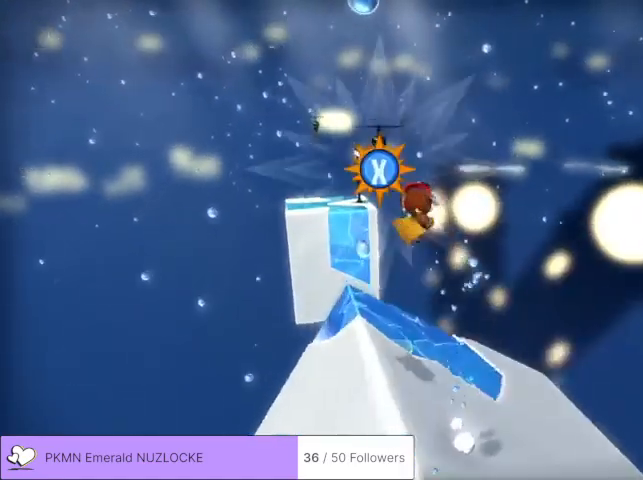
{"buttons": ["X"], "left_stick": "up-left", "events": [[100, "X", "down"], [367, "left_stick", "up-left"]]}
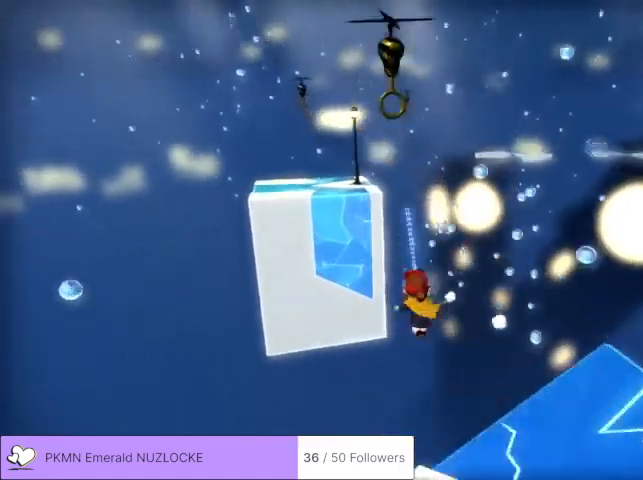
{"buttons": ["R2"], "left_stick": "up-left", "events": [[433, "X", "up"], [500, "R2", "down"]]}
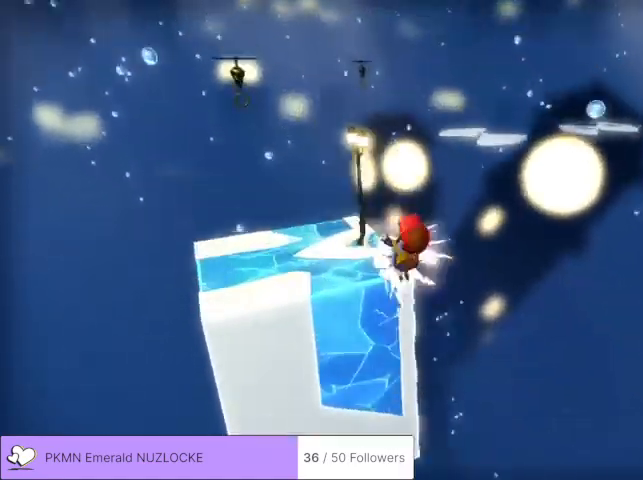
{"buttons": ["R2"], "left_stick": "up-left", "events": [[67, "R2", "up"], [467, "R2", "down"]]}
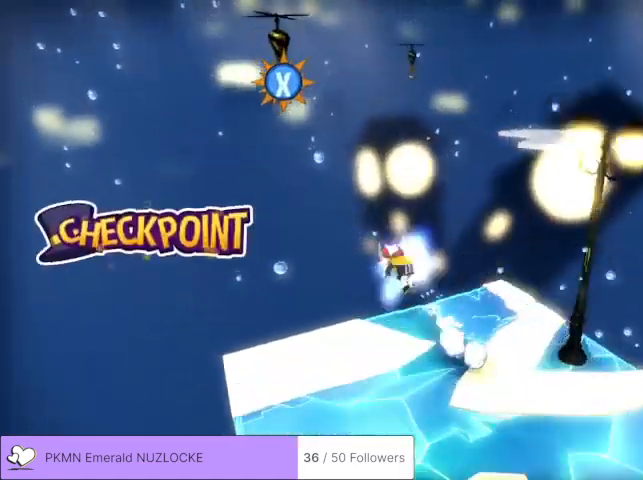
{"buttons": ["X"], "left_stick": "up-right", "events": [[67, "R2", "up"], [200, "X", "down"], [267, "left_stick", "up-right"]]}
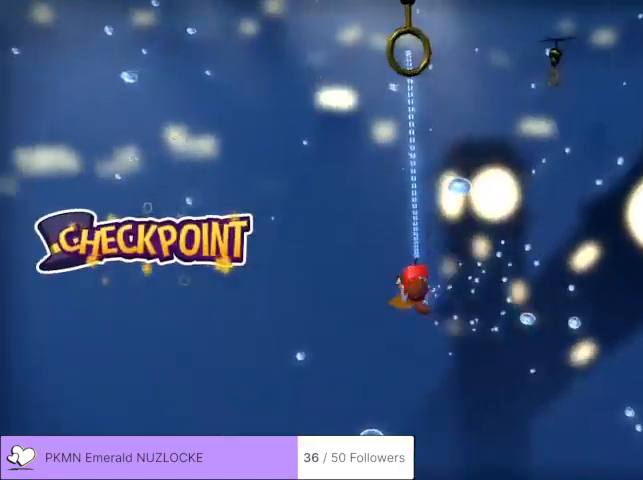
{"buttons": ["X"], "left_stick": "right", "events": [[200, "X", "up"], [267, "X", "down"], [467, "left_stick", "right"]]}
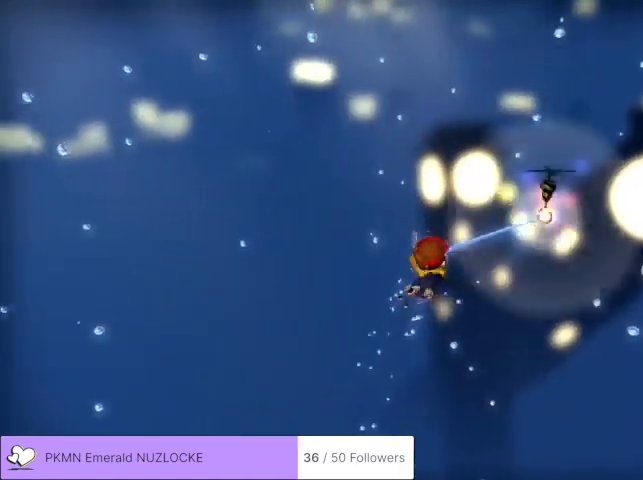
{"buttons": [], "left_stick": "up-right", "events": [[167, "left_stick", "up-right"], [467, "X", "up"]]}
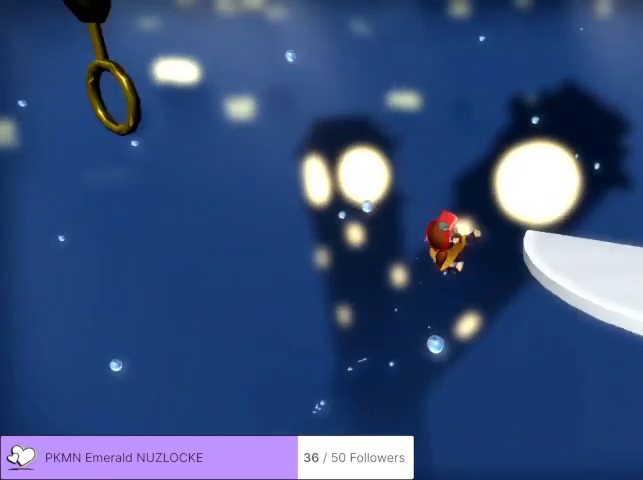
{"buttons": [], "left_stick": "up-right", "events": [[300, "left_stick", "up"], [400, "left_stick", "up-right"]]}
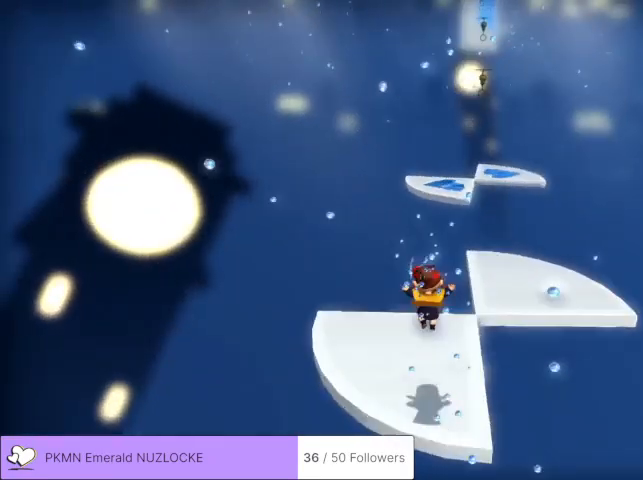
{"buttons": [], "left_stick": "up-right", "events": [[33, "left_stick", "up"], [233, "A", "down"], [300, "left_stick", "up-right"], [367, "A", "up"]]}
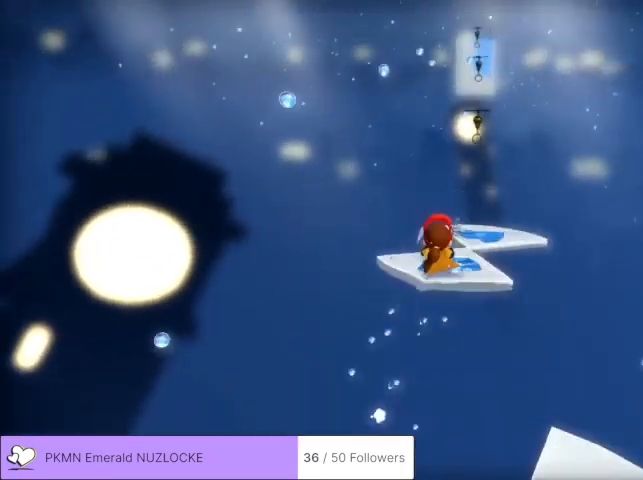
{"buttons": [], "left_stick": "up", "events": [[67, "R2", "down"], [167, "R2", "up"], [167, "left_stick", "up"]]}
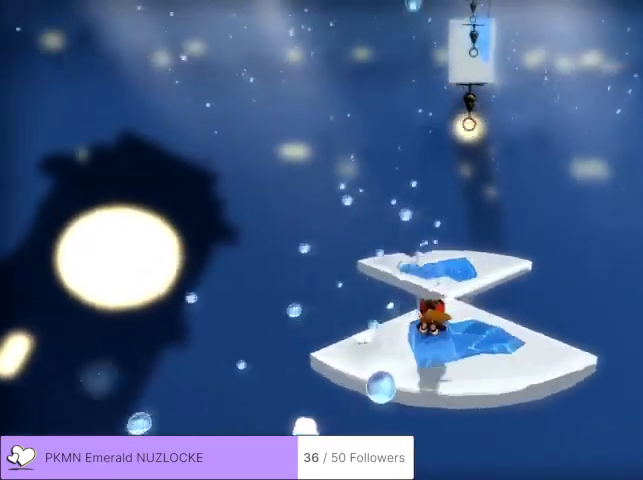
{"buttons": ["X"], "left_stick": "up", "events": [[100, "R2", "down"], [167, "left_stick", "up-right"], [267, "R2", "up"], [333, "X", "down"], [367, "left_stick", "up"]]}
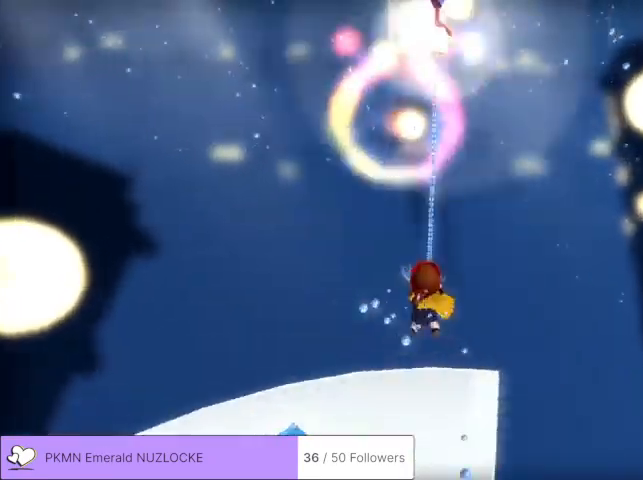
{"buttons": ["X"], "left_stick": "up-left", "events": [[200, "left_stick", "up-left"], [400, "X", "up"], [467, "X", "down"]]}
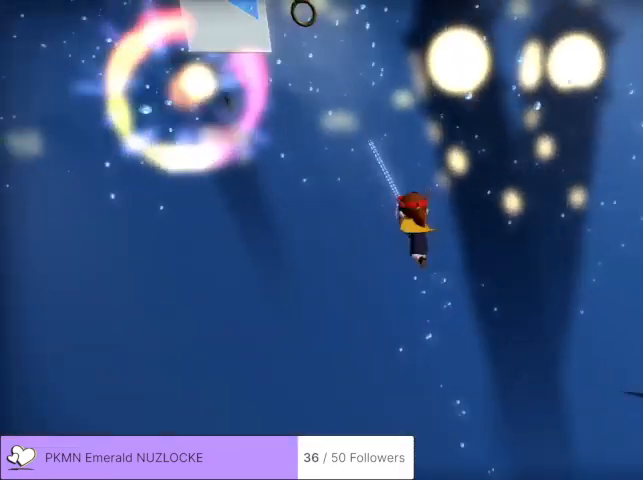
{"buttons": ["X"], "left_stick": "up", "events": [[167, "left_stick", "up"]]}
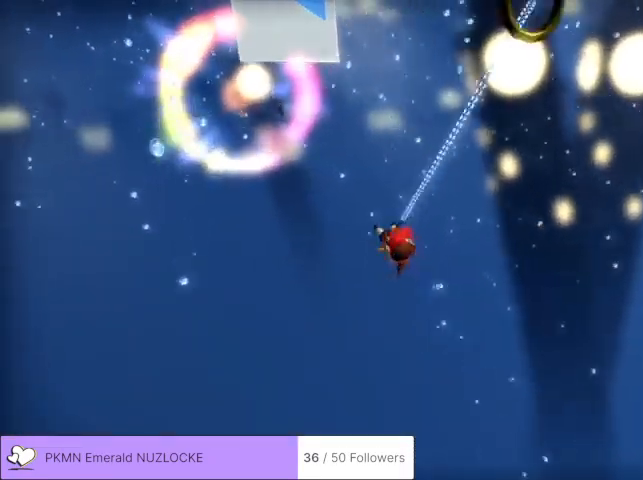
{"buttons": ["X"], "left_stick": "up", "events": [[133, "X", "up"], [167, "X", "down"]]}
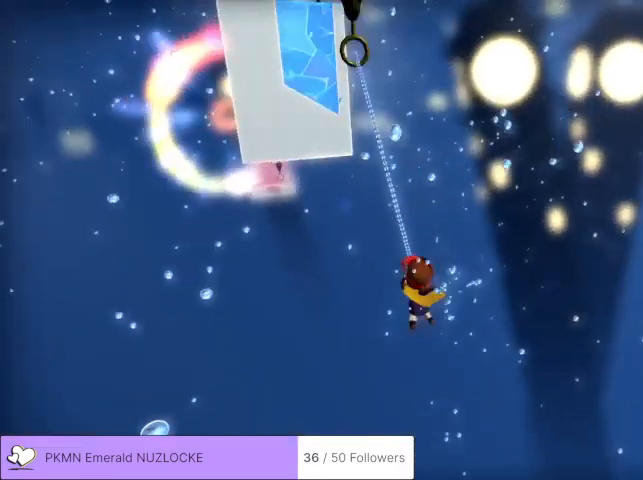
{"buttons": [], "left_stick": "up-left", "events": [[367, "X", "up"], [400, "left_stick", "up-left"]]}
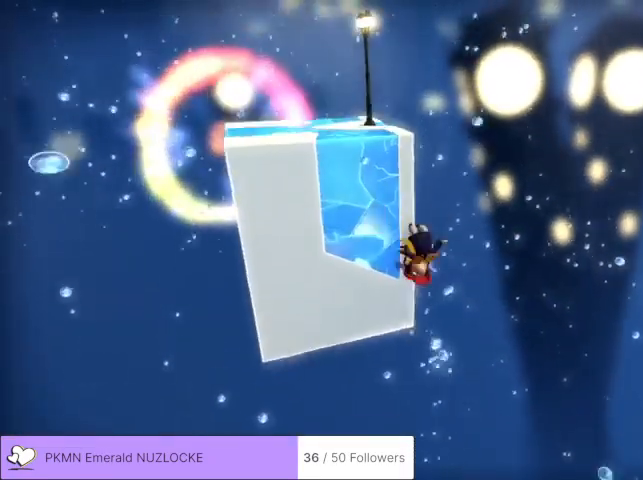
{"buttons": [], "left_stick": "up-left", "events": [[200, "A", "down"], [300, "A", "up"], [400, "R2", "down"], [500, "R2", "up"]]}
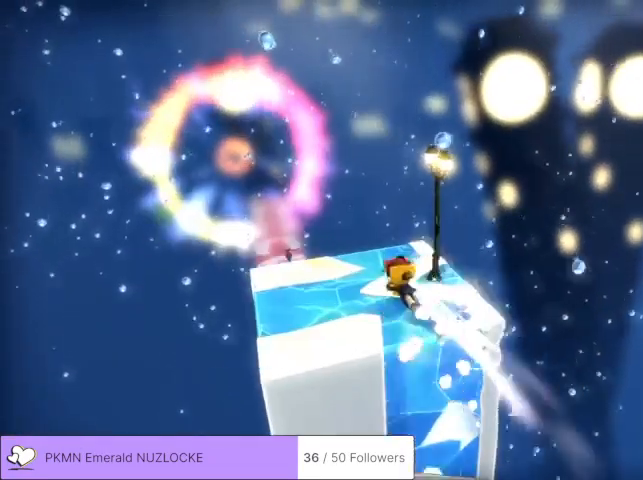
{"buttons": [], "left_stick": "up-left", "events": [[67, "left_stick", "up"], [267, "left_stick", "up-left"], [300, "R2", "down"], [467, "R2", "up"]]}
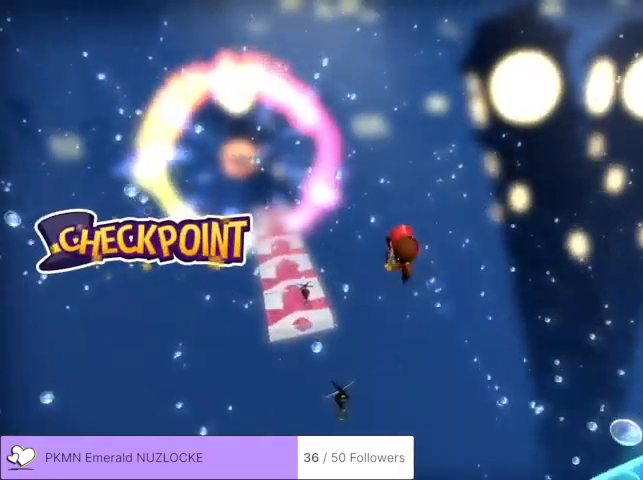
{"buttons": [], "left_stick": "up-left", "events": []}